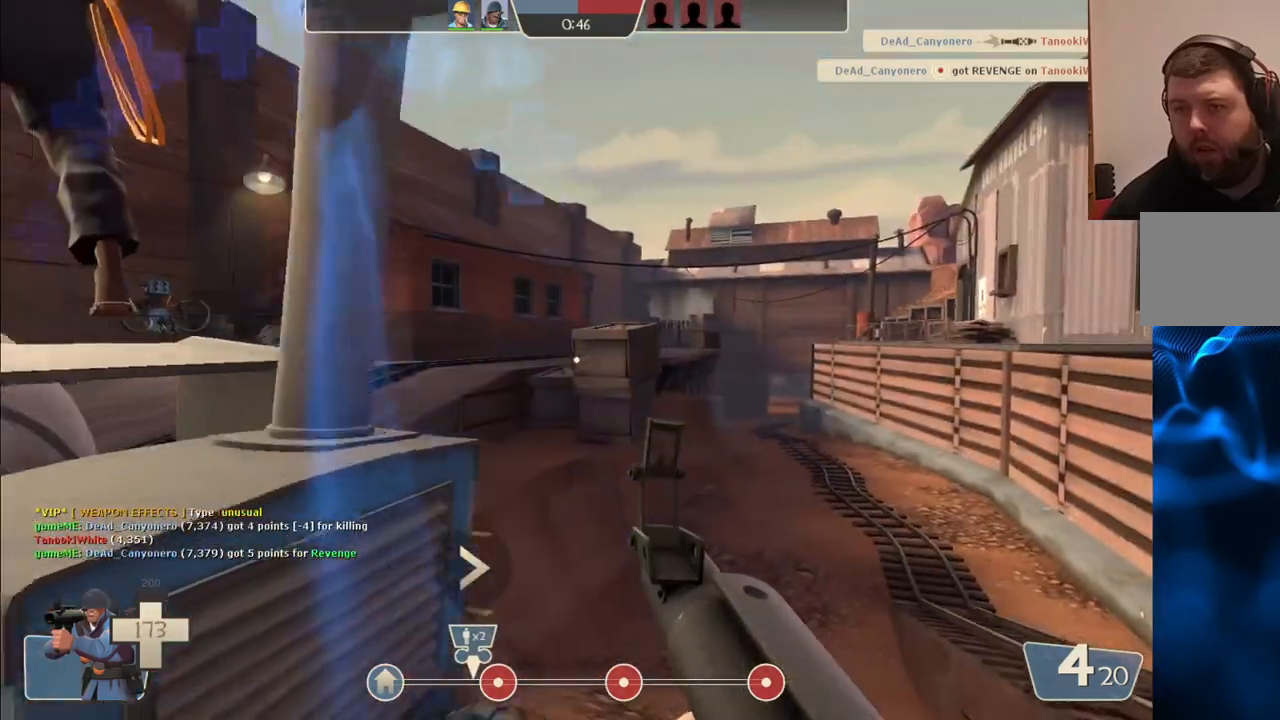
Gameplay with a controller (PlayStation layout); each line is a JSON object with the inputs held at the frame after it. "events" lists button and stick changes between this image and that frame as [ms after this image, input, new state], when the widget could be followed in between.
{"buttons": [], "left_stick": "up-right", "right_stick": "left", "events": [[333, "right_stick", "left"], [383, "left_stick", "up-right"]]}
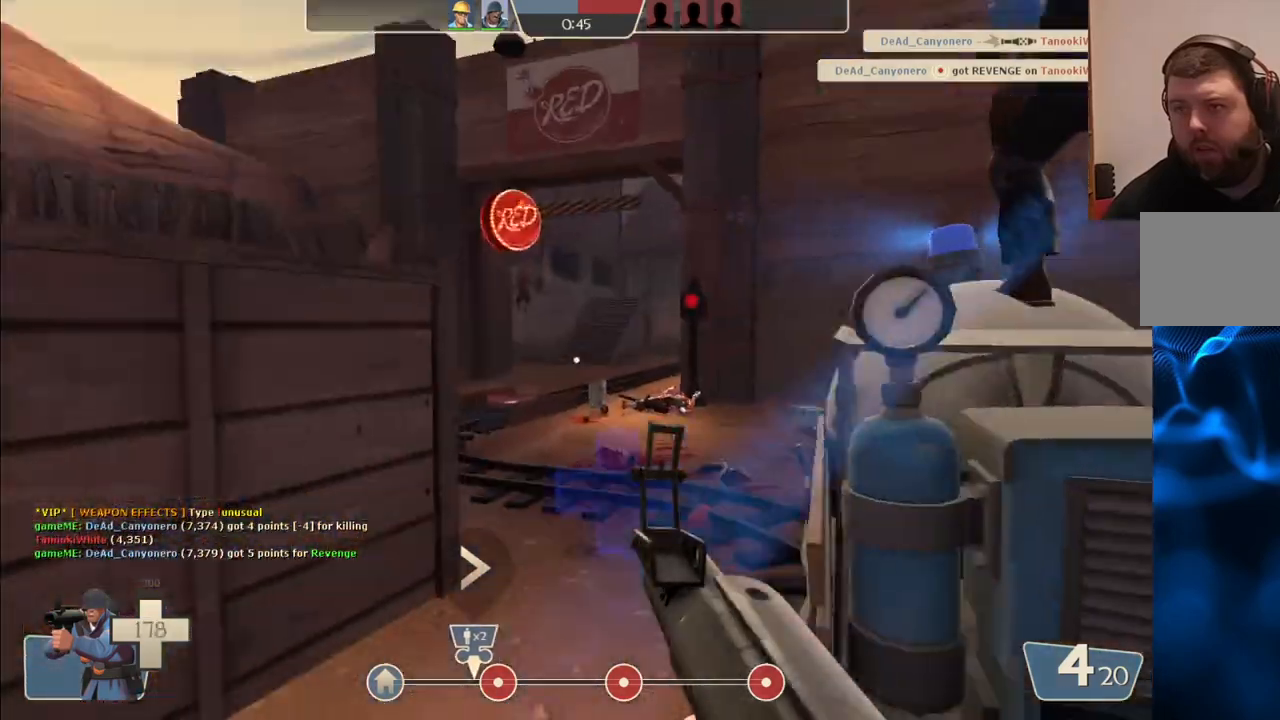
{"buttons": [], "left_stick": "up-left", "right_stick": "center", "events": [[83, "left_stick", "center"], [200, "right_stick", "center"], [483, "left_stick", "up-left"]]}
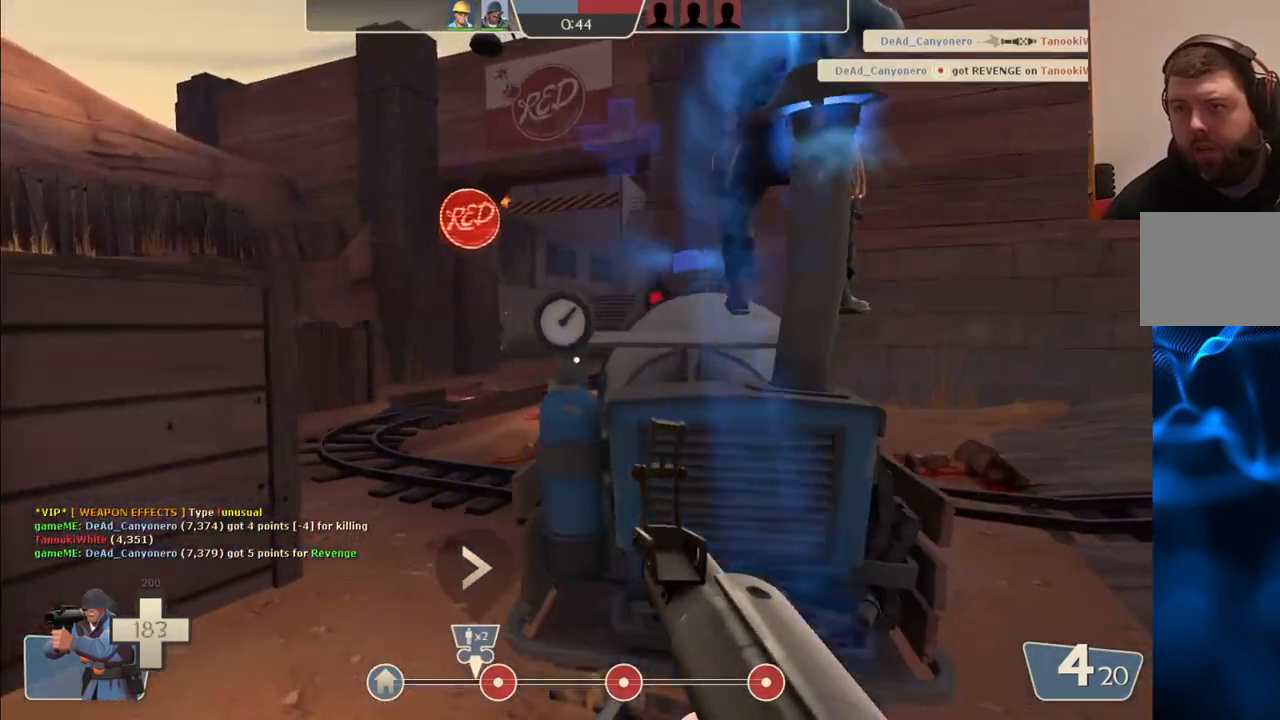
{"buttons": ["R2"], "left_stick": "up", "right_stick": "center", "events": [[200, "R2", "down"], [300, "left_stick", "right"], [417, "left_stick", "up"]]}
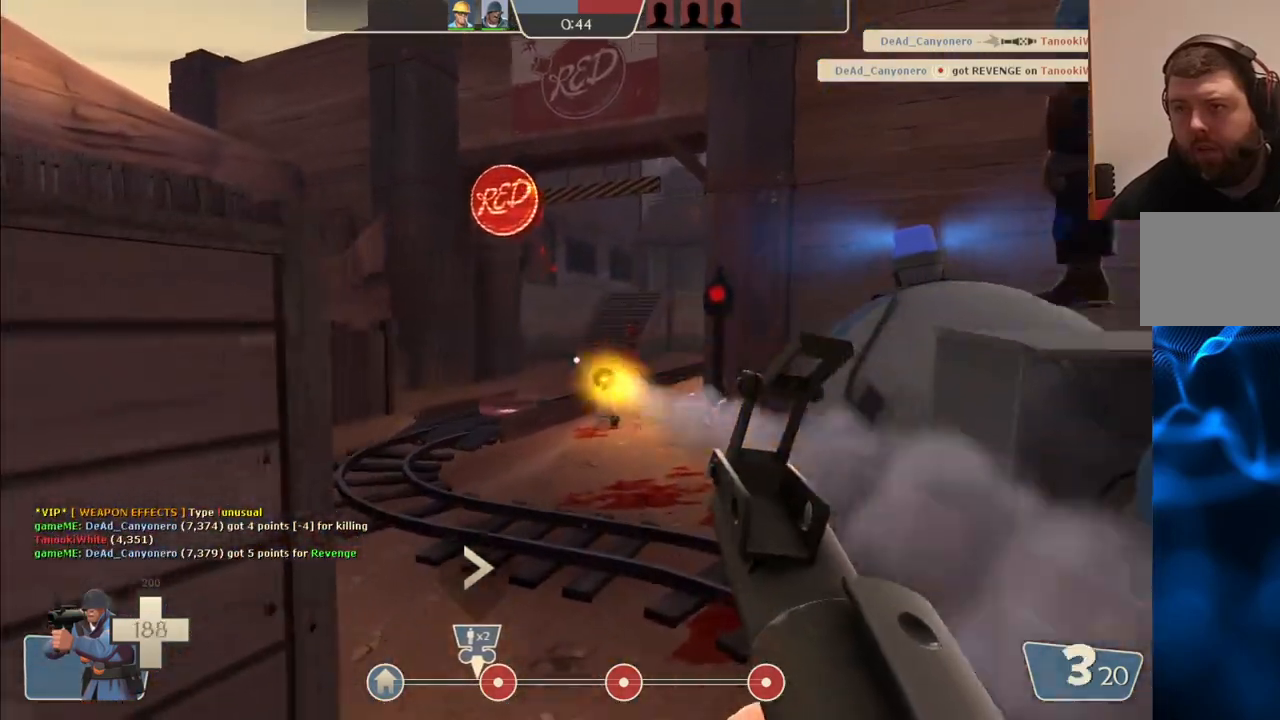
{"buttons": ["R2"], "left_stick": "center", "right_stick": "center", "events": [[117, "left_stick", "center"]]}
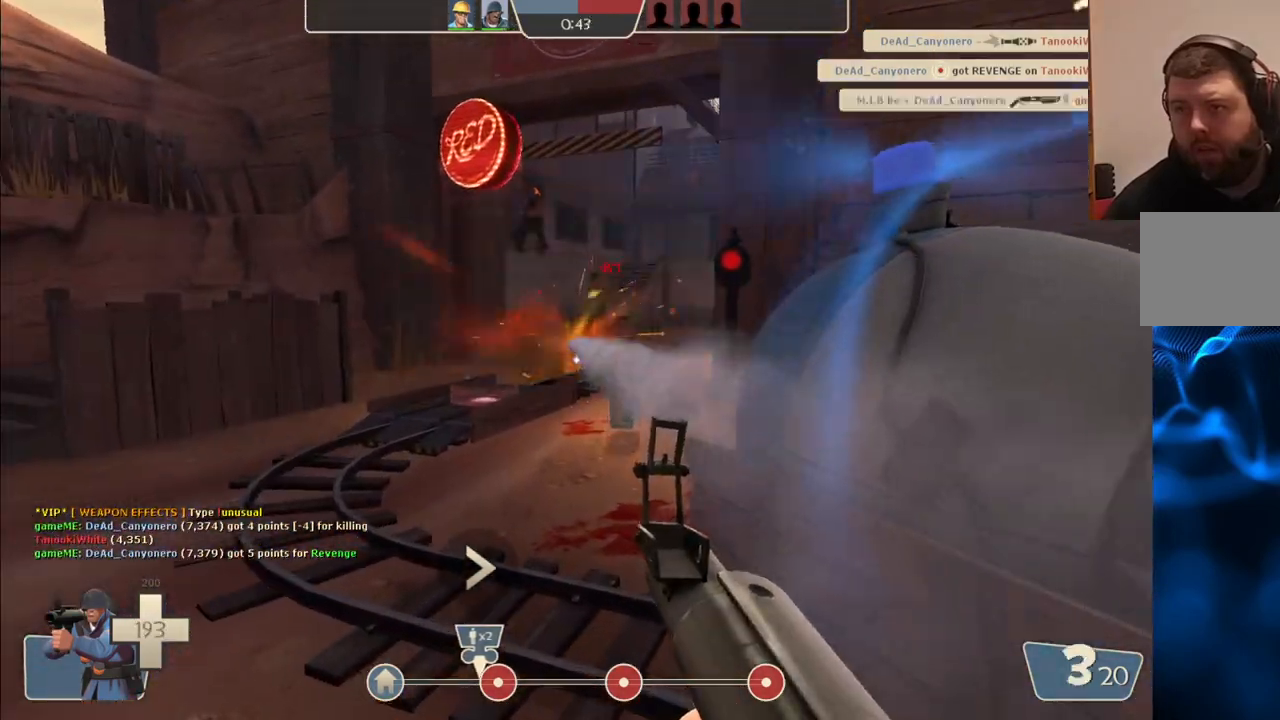
{"buttons": ["R2"], "left_stick": "down", "right_stick": "center", "events": [[100, "left_stick", "up"], [333, "left_stick", "center"], [483, "left_stick", "down"]]}
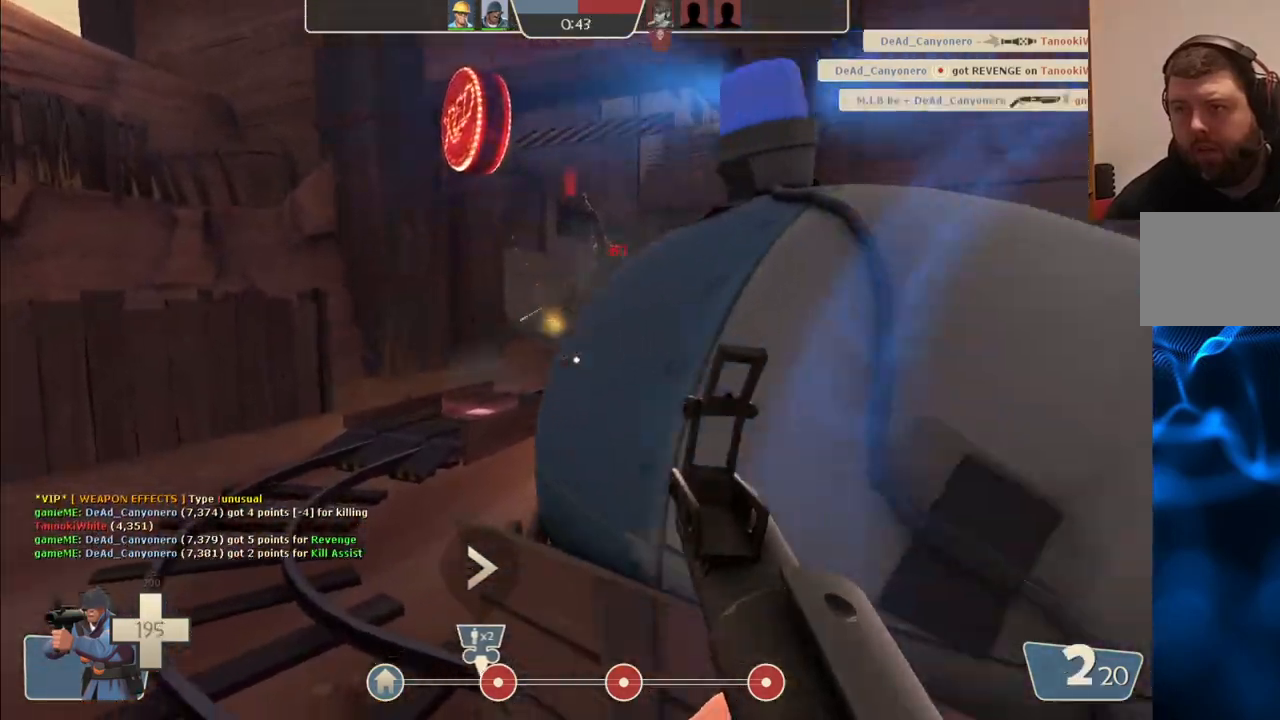
{"buttons": ["R2"], "left_stick": "center", "right_stick": "center", "events": [[117, "left_stick", "center"], [267, "left_stick", "up-left"], [417, "left_stick", "center"]]}
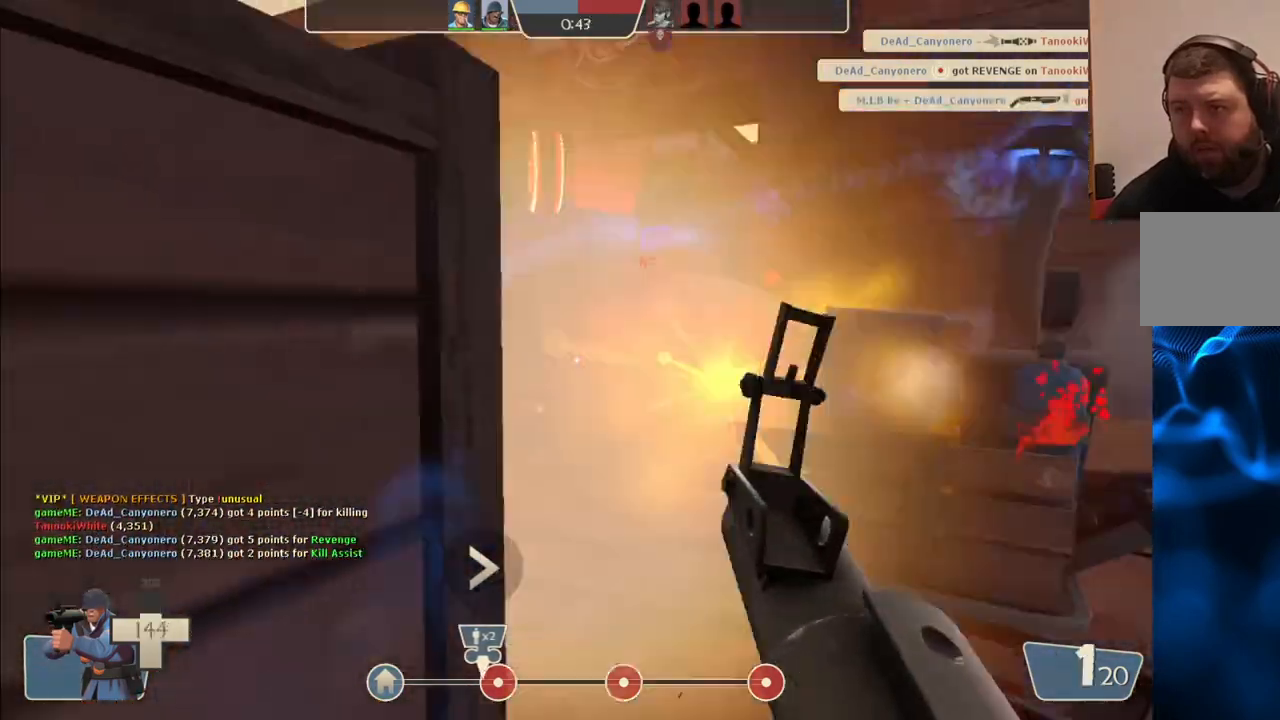
{"buttons": [], "left_stick": "up", "right_stick": "center", "events": [[67, "left_stick", "right"], [117, "R2", "up"], [333, "left_stick", "up"]]}
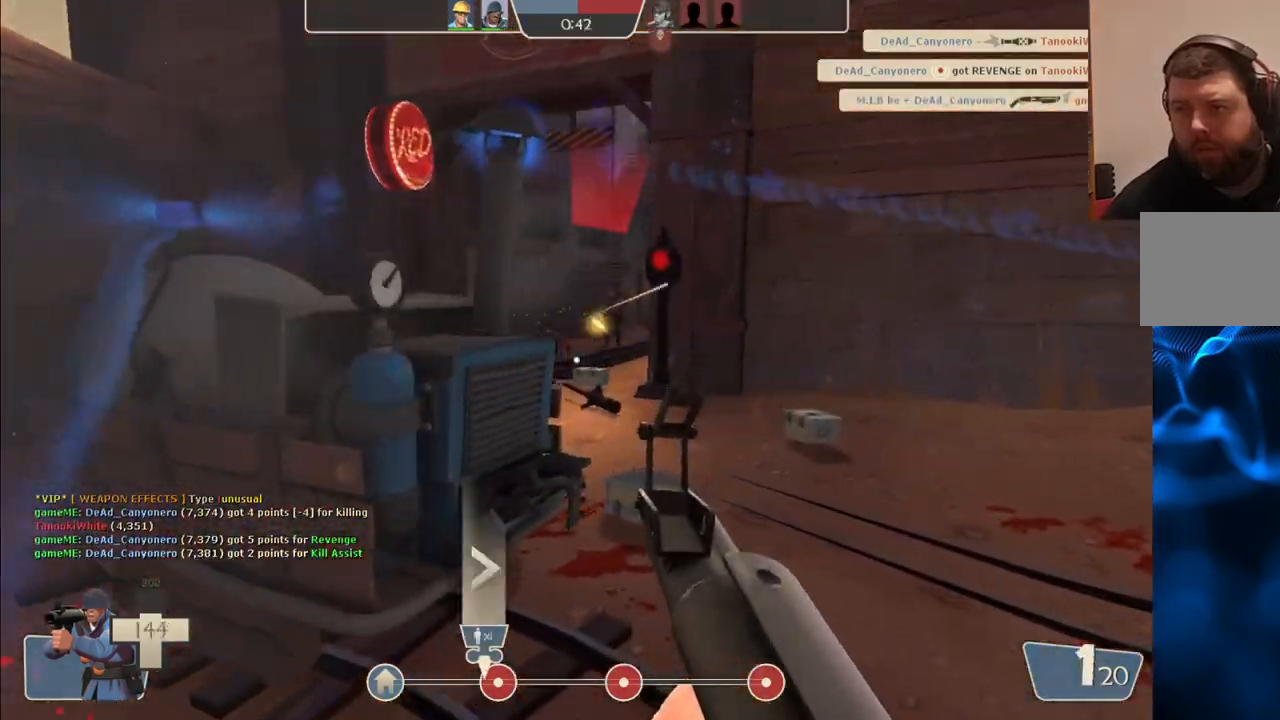
{"buttons": [], "left_stick": "left", "right_stick": "center", "events": [[50, "R2", "down"], [183, "left_stick", "center"], [250, "left_stick", "up-left"], [283, "R2", "up"], [417, "left_stick", "left"]]}
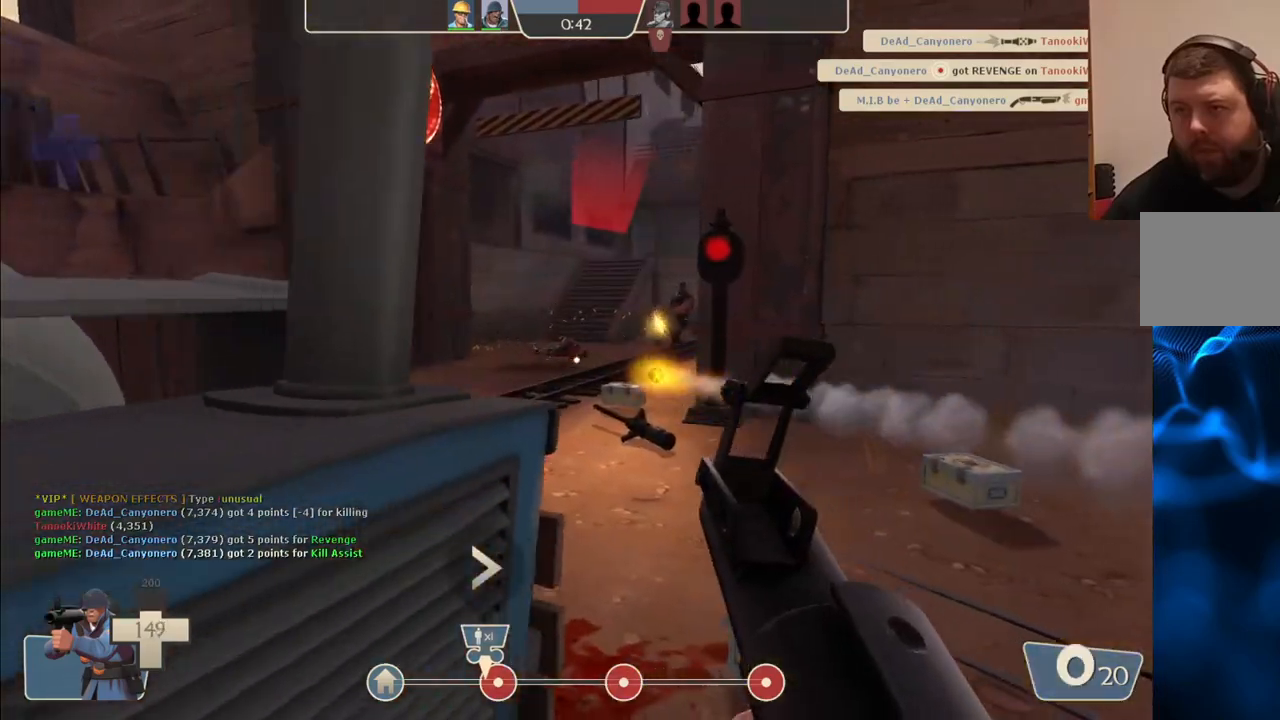
{"buttons": [], "left_stick": "center", "right_stick": "center", "events": [[250, "SQUARE", "down"], [267, "left_stick", "up-left"], [350, "SQUARE", "up"], [417, "SQUARE", "down"], [483, "SQUARE", "up"], [483, "left_stick", "center"]]}
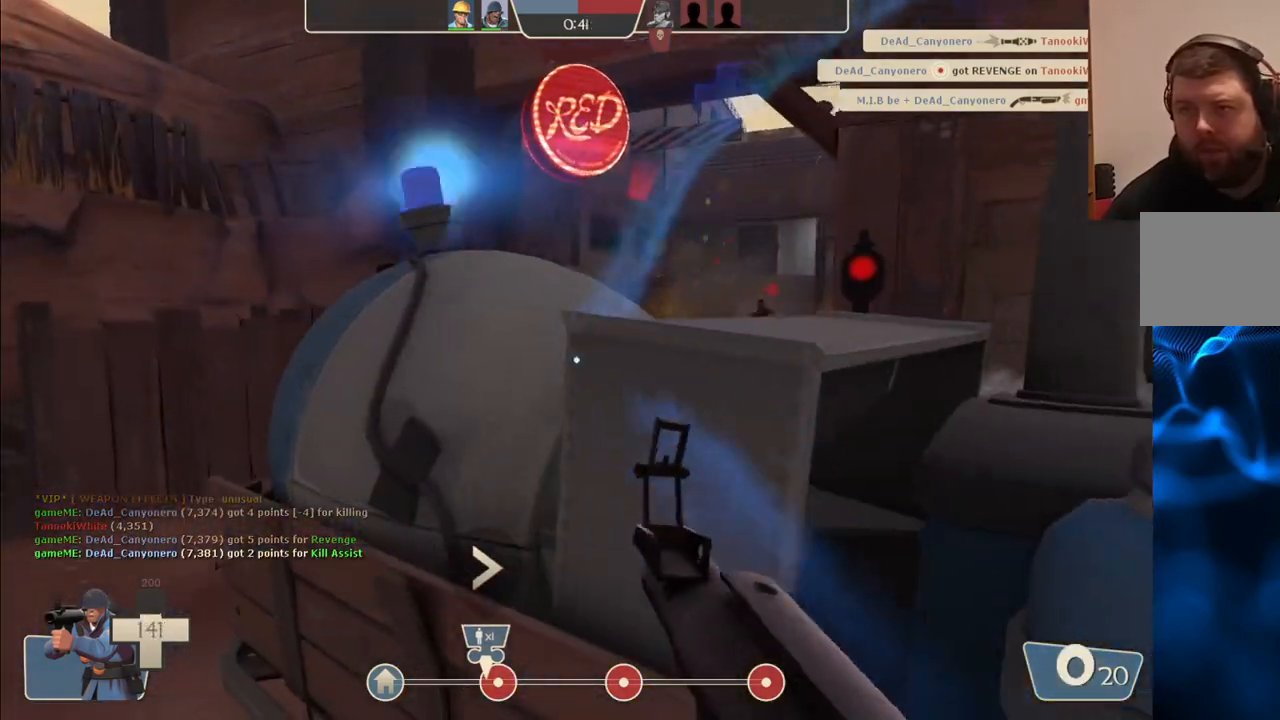
{"buttons": [], "left_stick": "up-left", "right_stick": "center", "events": [[67, "SQUARE", "down"], [150, "SQUARE", "up"], [383, "right_stick", "right"], [450, "left_stick", "up-left"], [483, "right_stick", "center"]]}
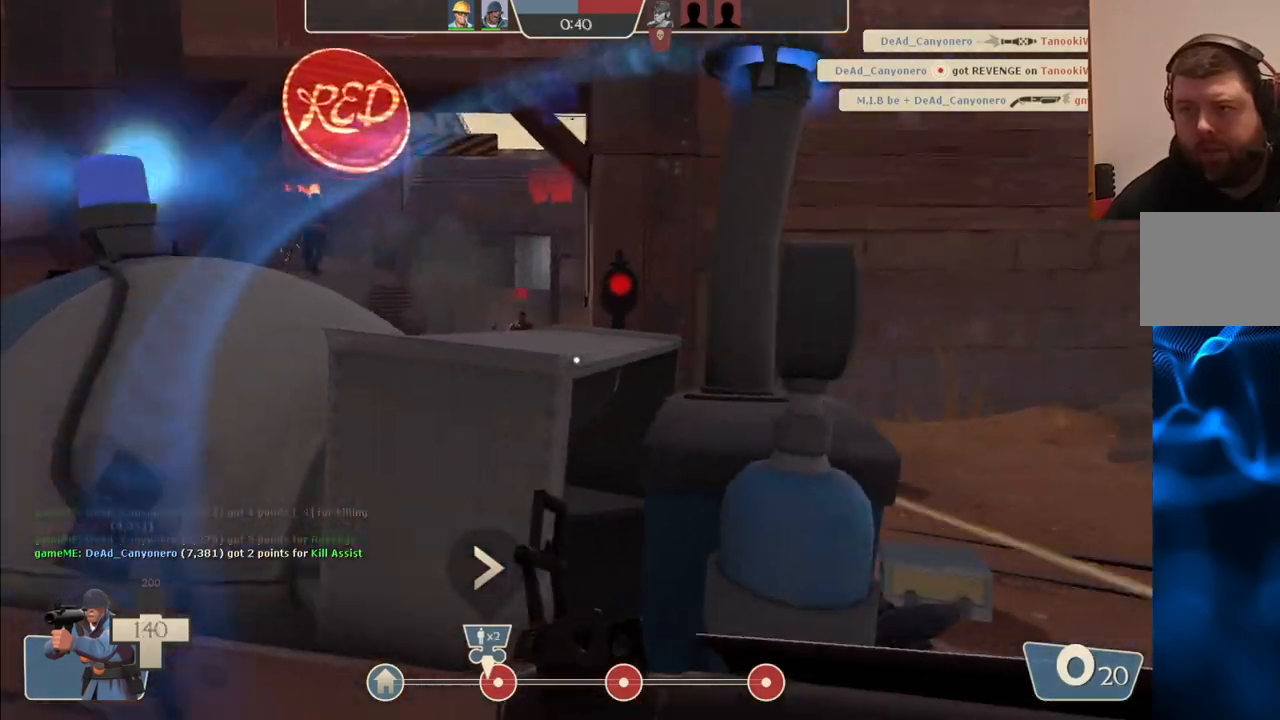
{"buttons": [], "left_stick": "center", "right_stick": "center", "events": [[50, "left_stick", "center"]]}
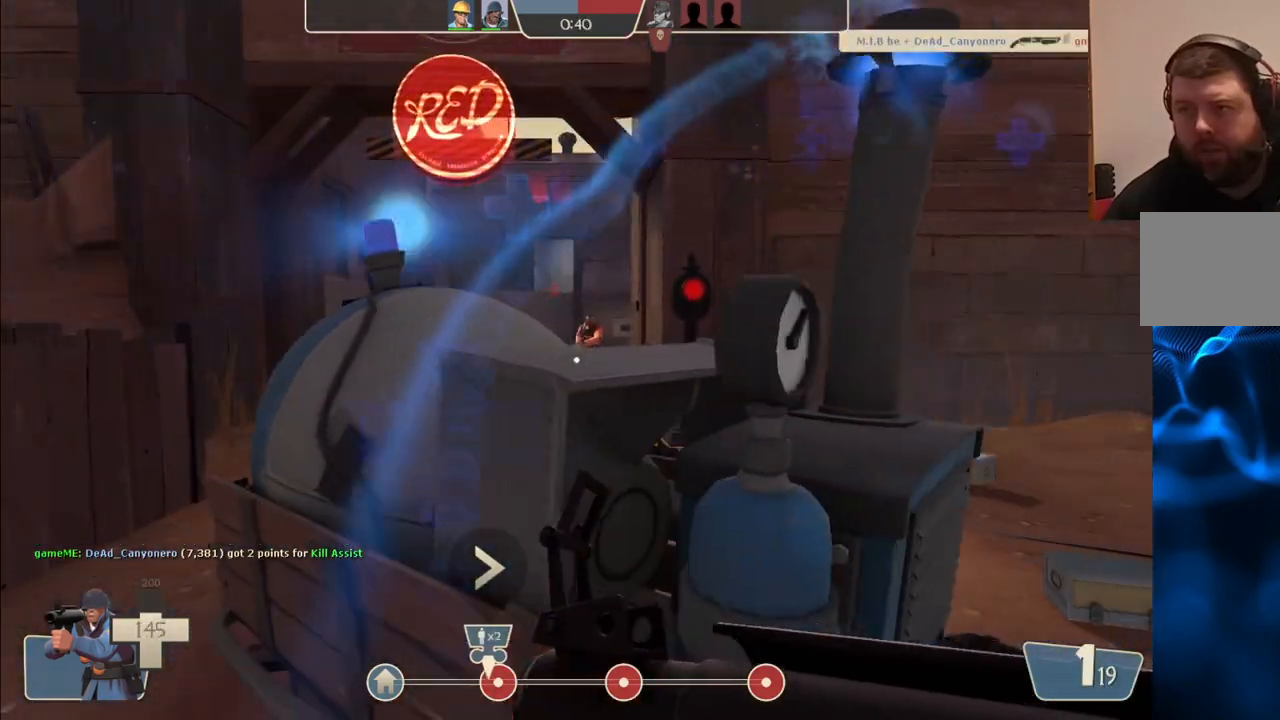
{"buttons": ["R2"], "left_stick": "down-left", "right_stick": "center", "events": [[83, "left_stick", "right"], [150, "left_stick", "up-right"], [367, "R2", "down"], [400, "left_stick", "center"], [483, "left_stick", "down-left"]]}
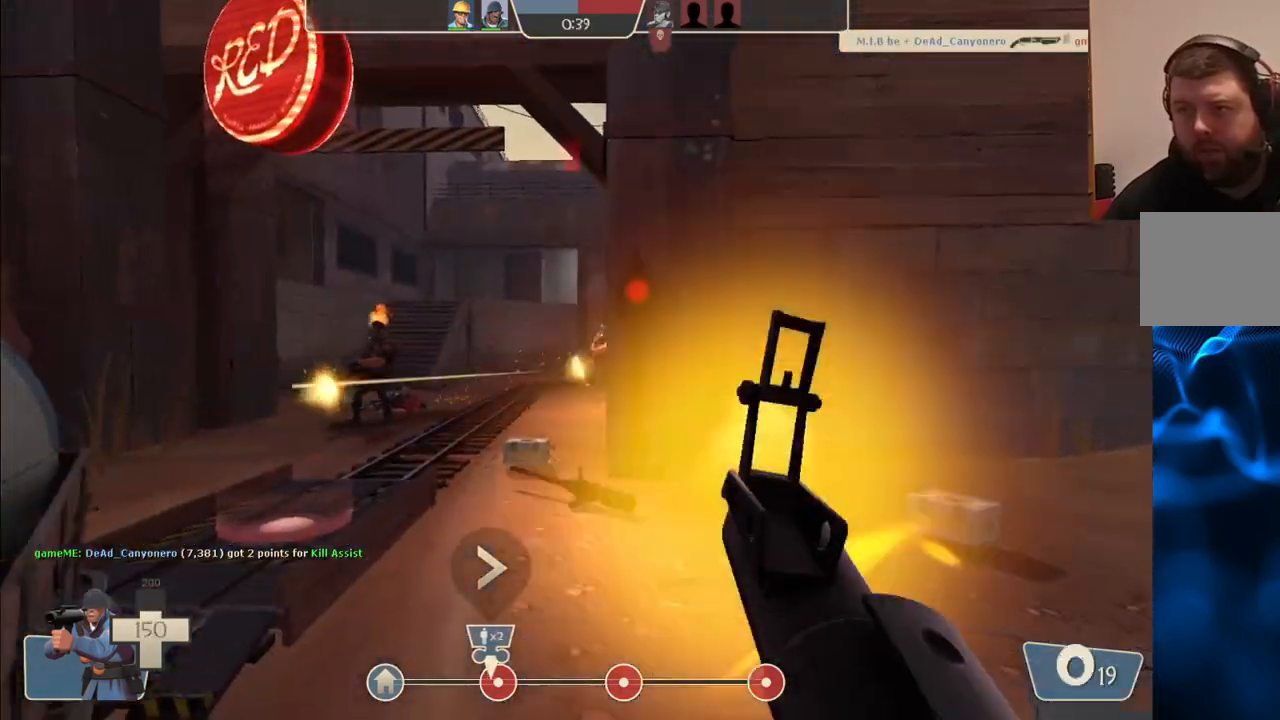
{"buttons": [], "left_stick": "center", "right_stick": "center", "events": [[17, "R2", "up"], [133, "left_stick", "center"], [200, "left_stick", "up-left"], [383, "left_stick", "center"]]}
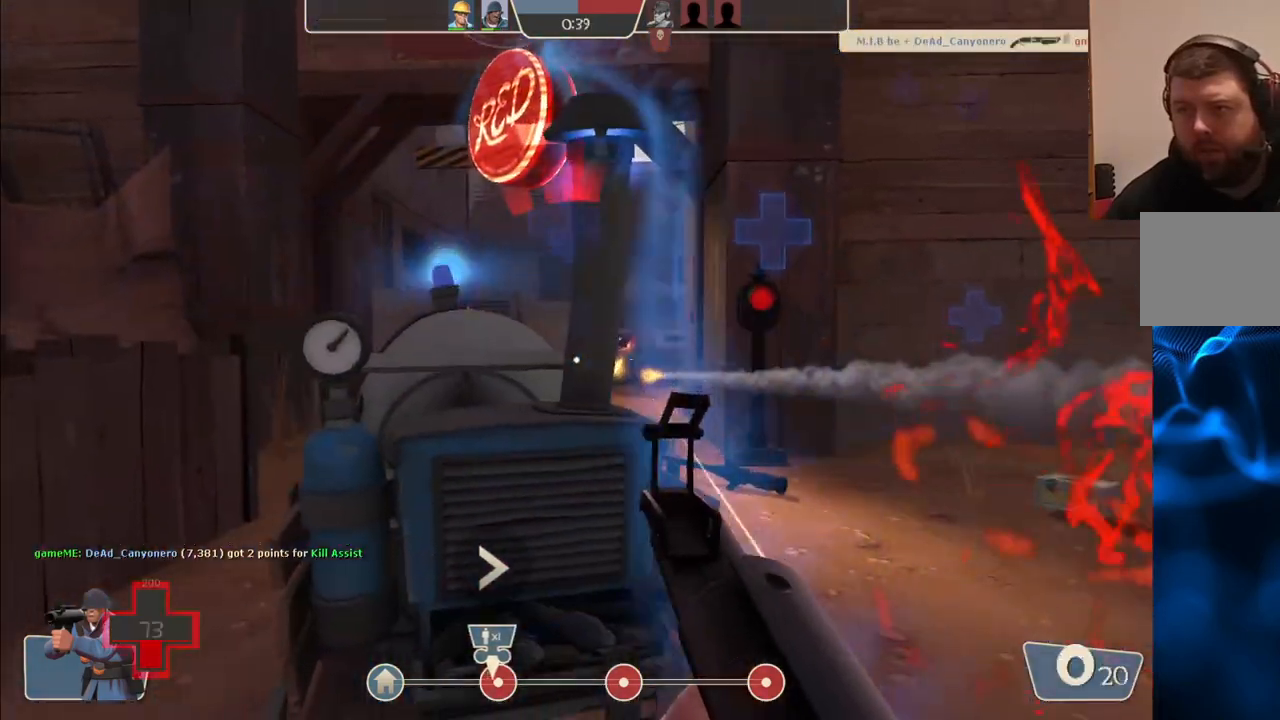
{"buttons": [], "left_stick": "left", "right_stick": "center", "events": [[50, "left_stick", "right"], [267, "R2", "down"], [300, "left_stick", "left"], [400, "R2", "up"]]}
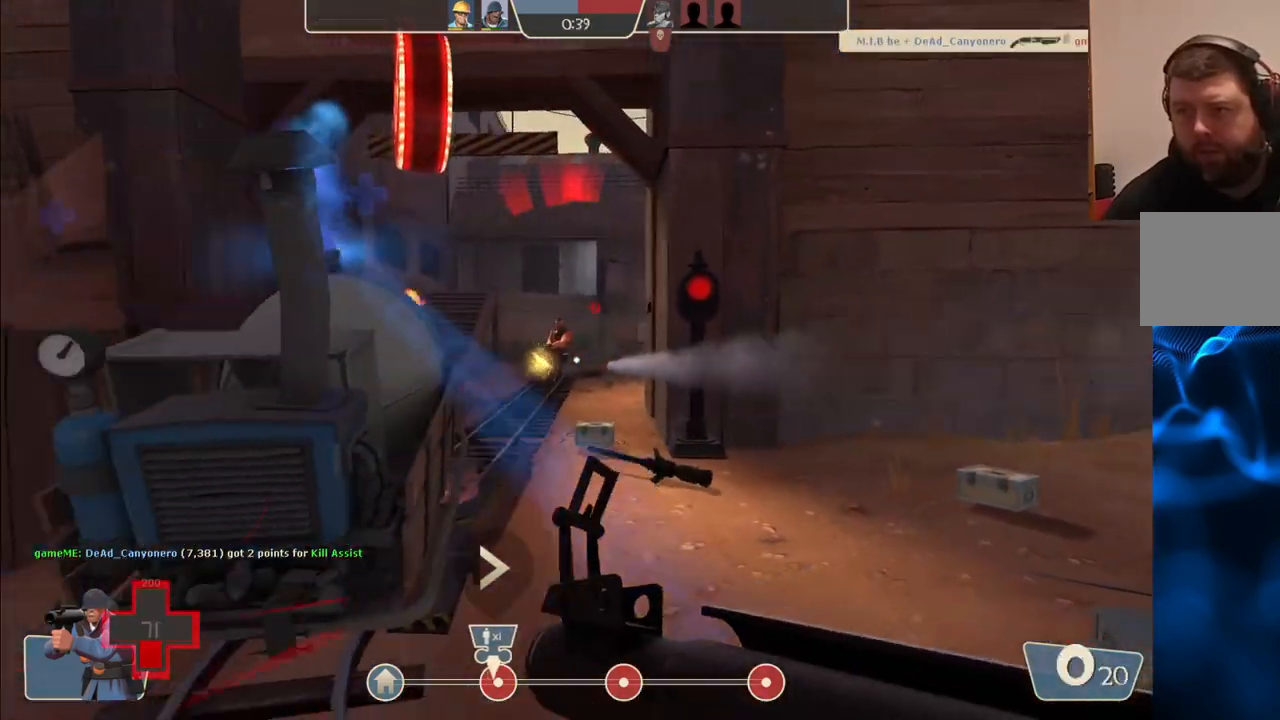
{"buttons": [], "left_stick": "up-right", "right_stick": "center", "events": [[117, "left_stick", "up-left"], [300, "left_stick", "up"], [400, "left_stick", "up-right"]]}
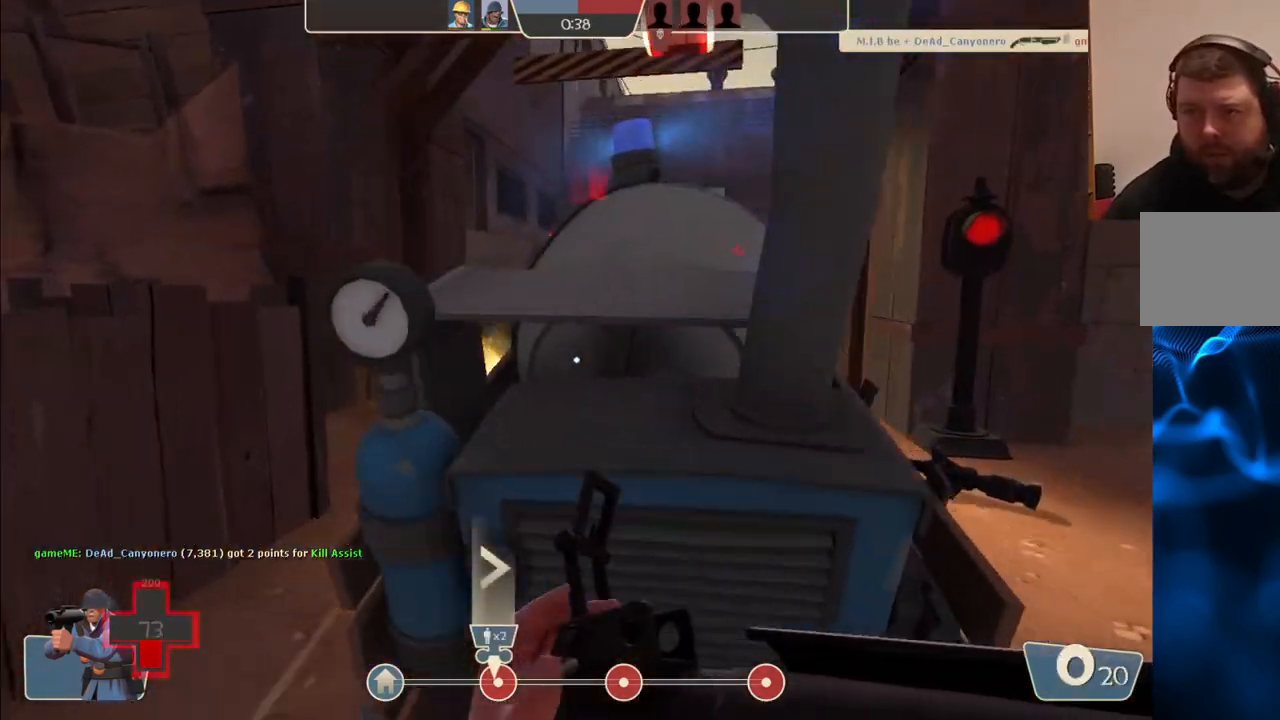
{"buttons": [], "left_stick": "center", "right_stick": "center", "events": [[150, "left_stick", "center"]]}
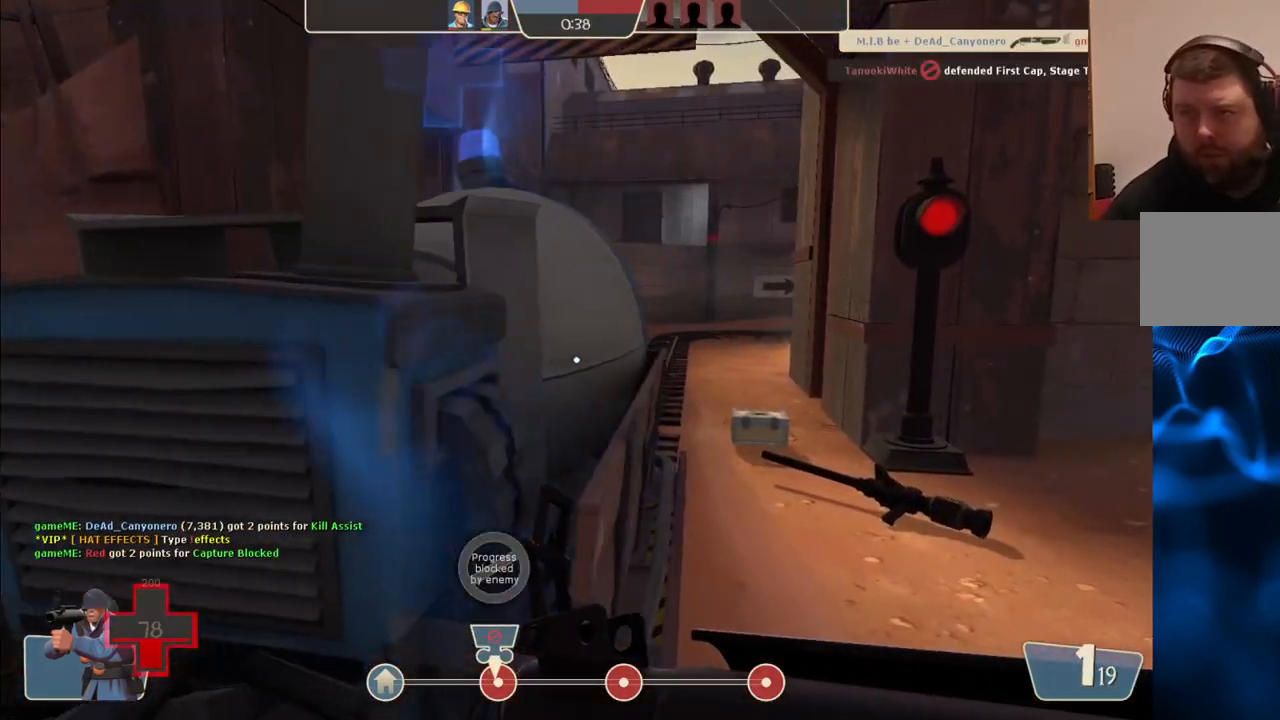
{"buttons": [], "left_stick": "up", "right_stick": "center", "events": [[17, "left_stick", "up-right"], [250, "left_stick", "center"], [483, "left_stick", "up"]]}
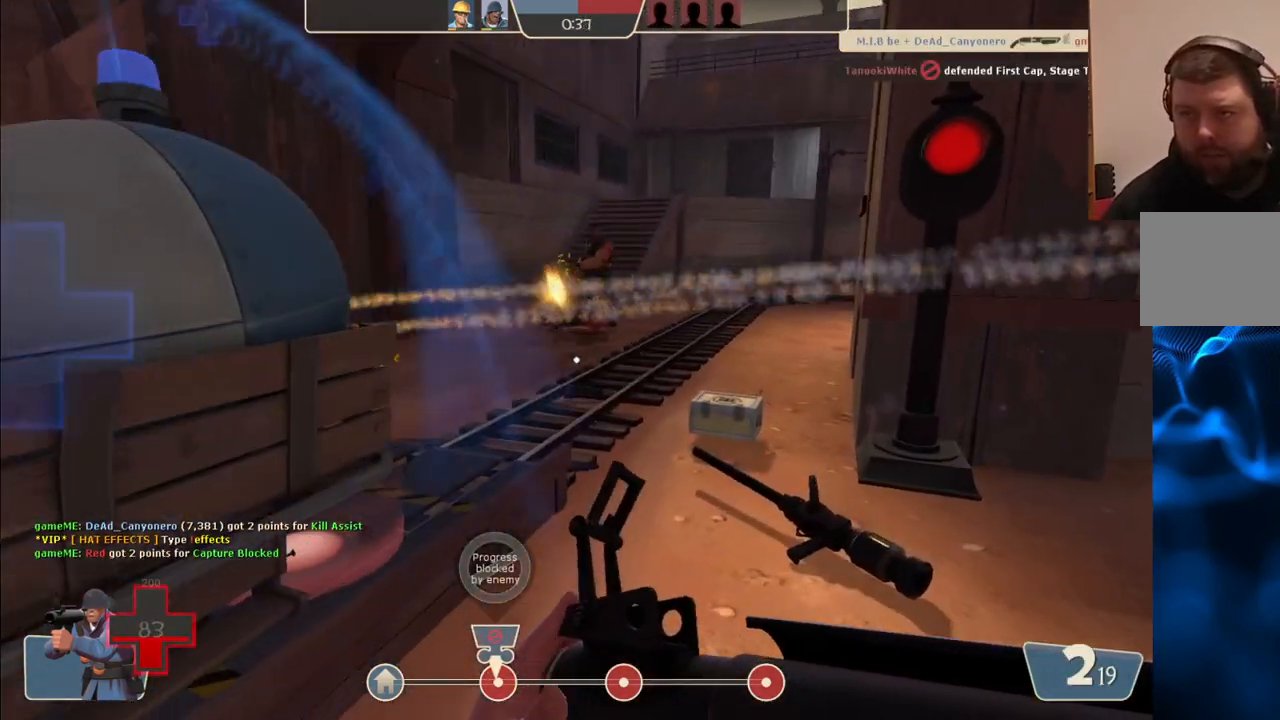
{"buttons": [], "left_stick": "down-left", "right_stick": "center", "events": [[150, "R2", "down"], [233, "left_stick", "down-left"], [300, "R2", "up"]]}
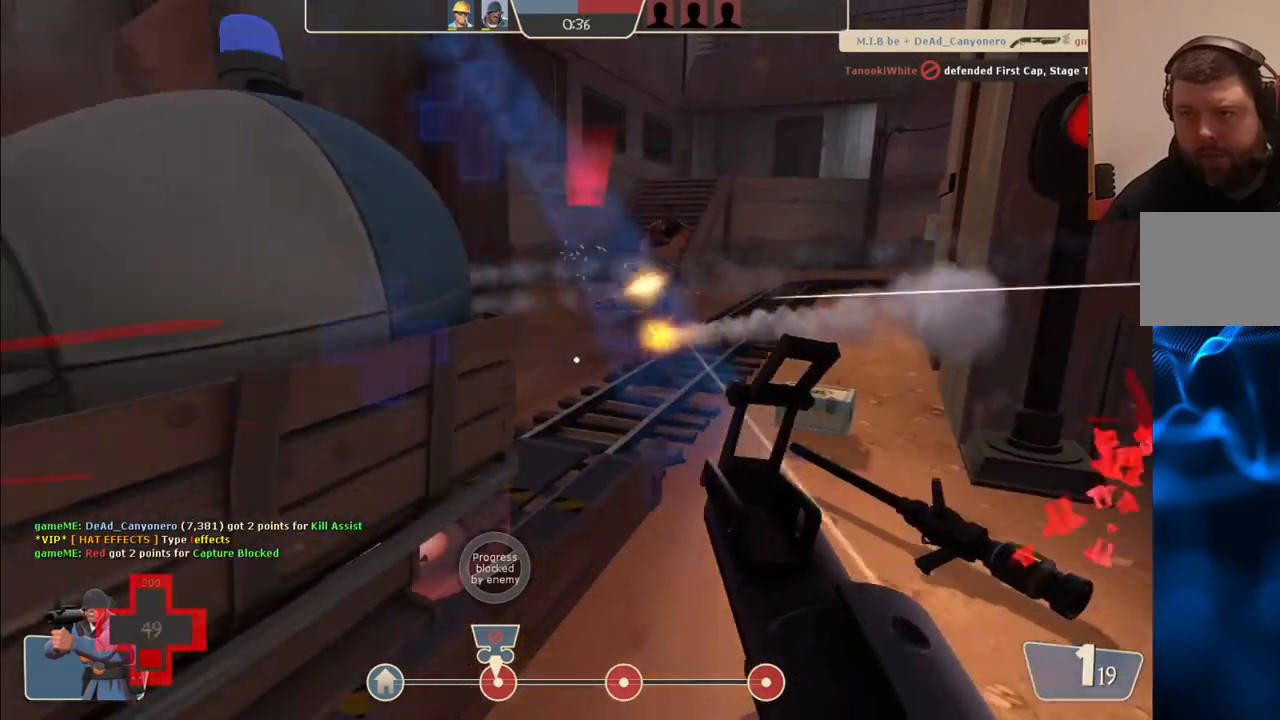
{"buttons": ["SQUARE"], "left_stick": "up", "right_stick": "center", "events": [[67, "left_stick", "left"], [200, "left_stick", "center"], [317, "SQUARE", "down"], [400, "SQUARE", "up"], [417, "left_stick", "up"], [467, "SQUARE", "down"]]}
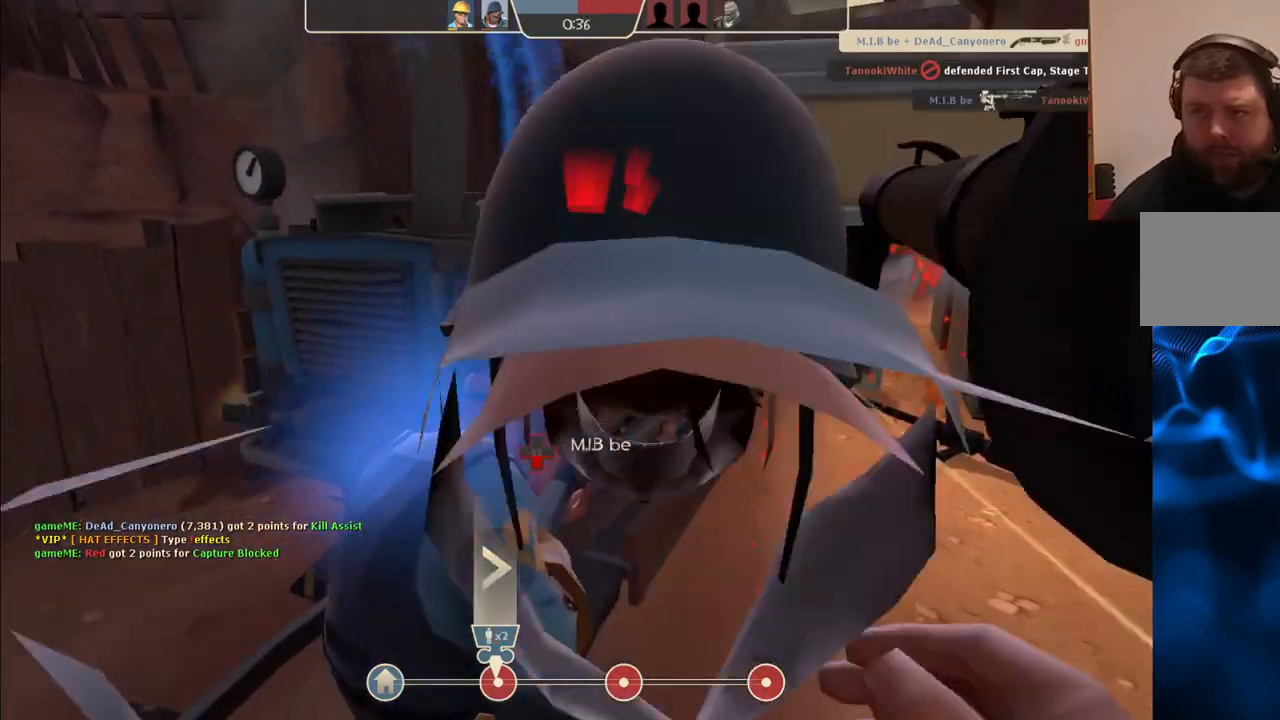
{"buttons": [], "left_stick": "center", "right_stick": "center", "events": [[50, "SQUARE", "up"], [100, "SQUARE", "down"], [200, "SQUARE", "up"], [367, "left_stick", "center"]]}
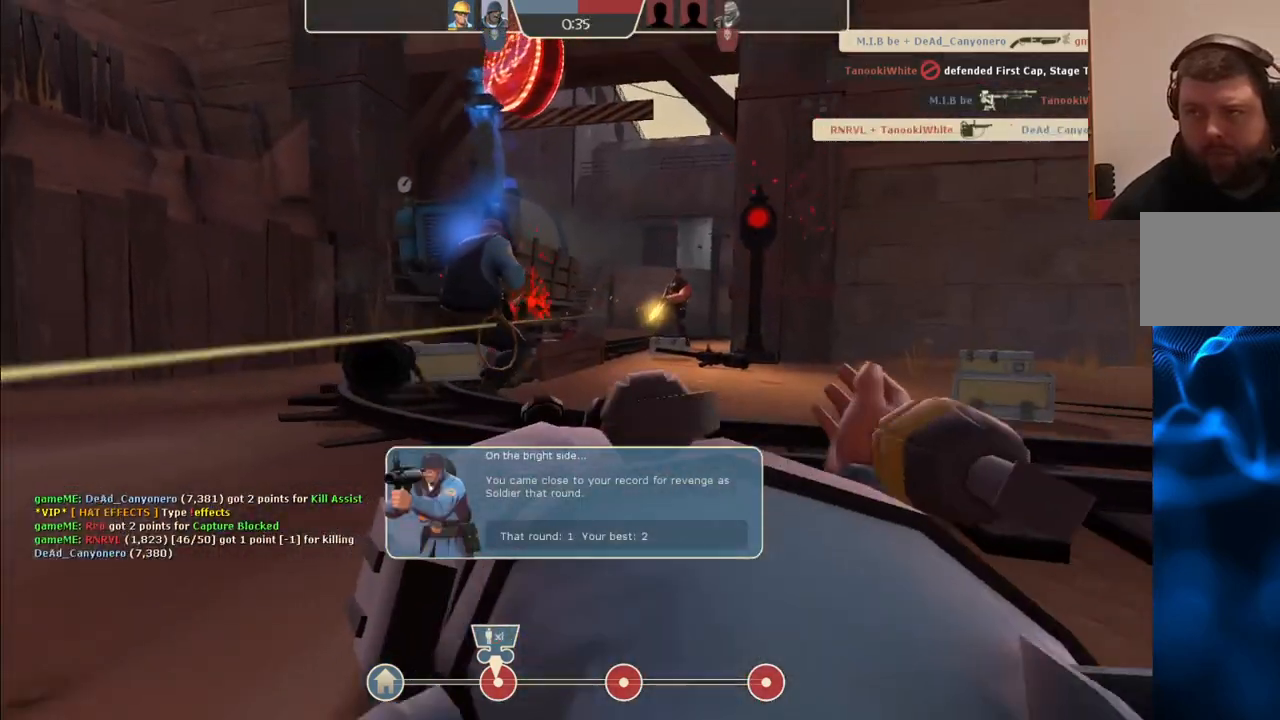
{"buttons": [], "left_stick": "up", "right_stick": "center", "events": [[317, "left_stick", "up"]]}
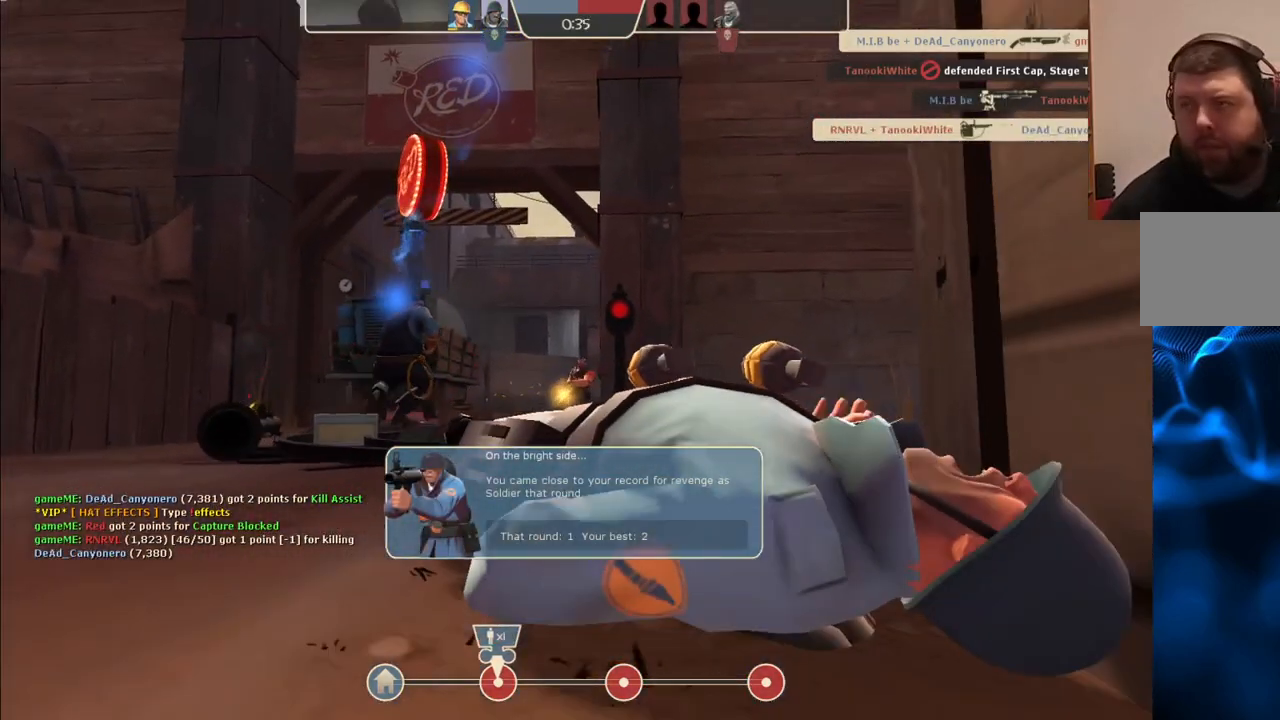
{"buttons": [], "left_stick": "up", "right_stick": "center", "events": []}
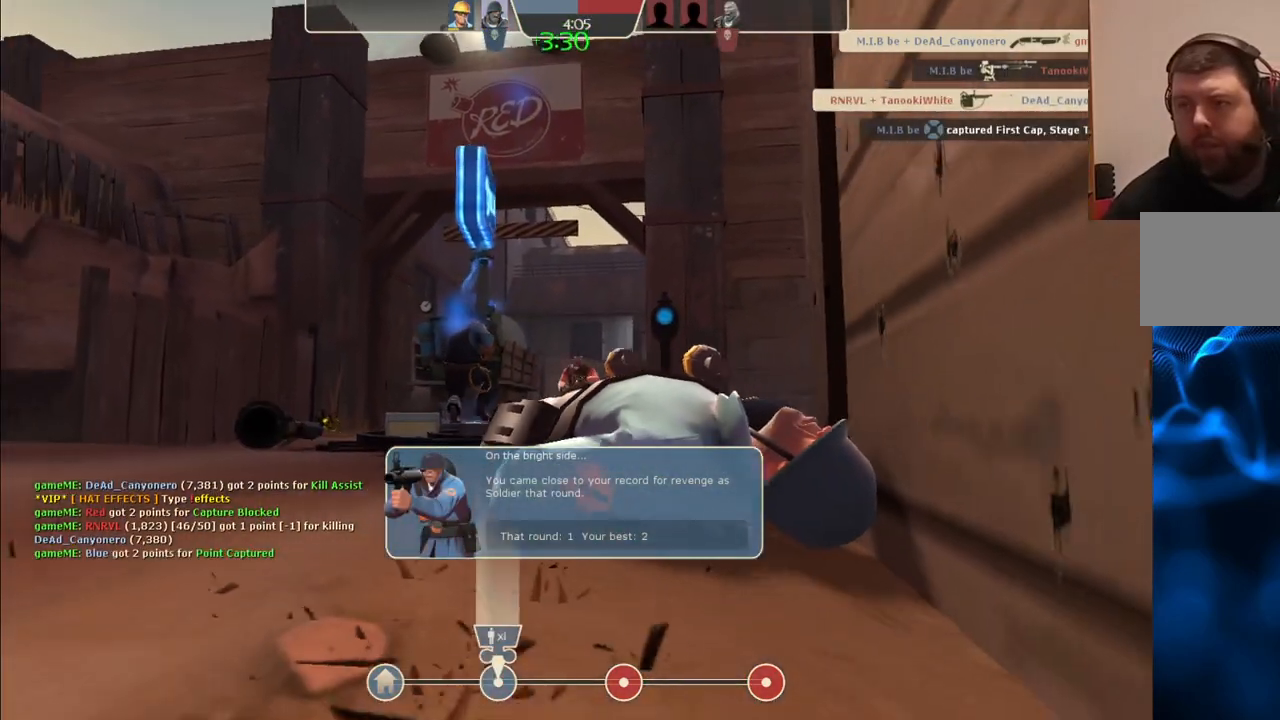
{"buttons": [], "left_stick": "up", "right_stick": "center", "events": []}
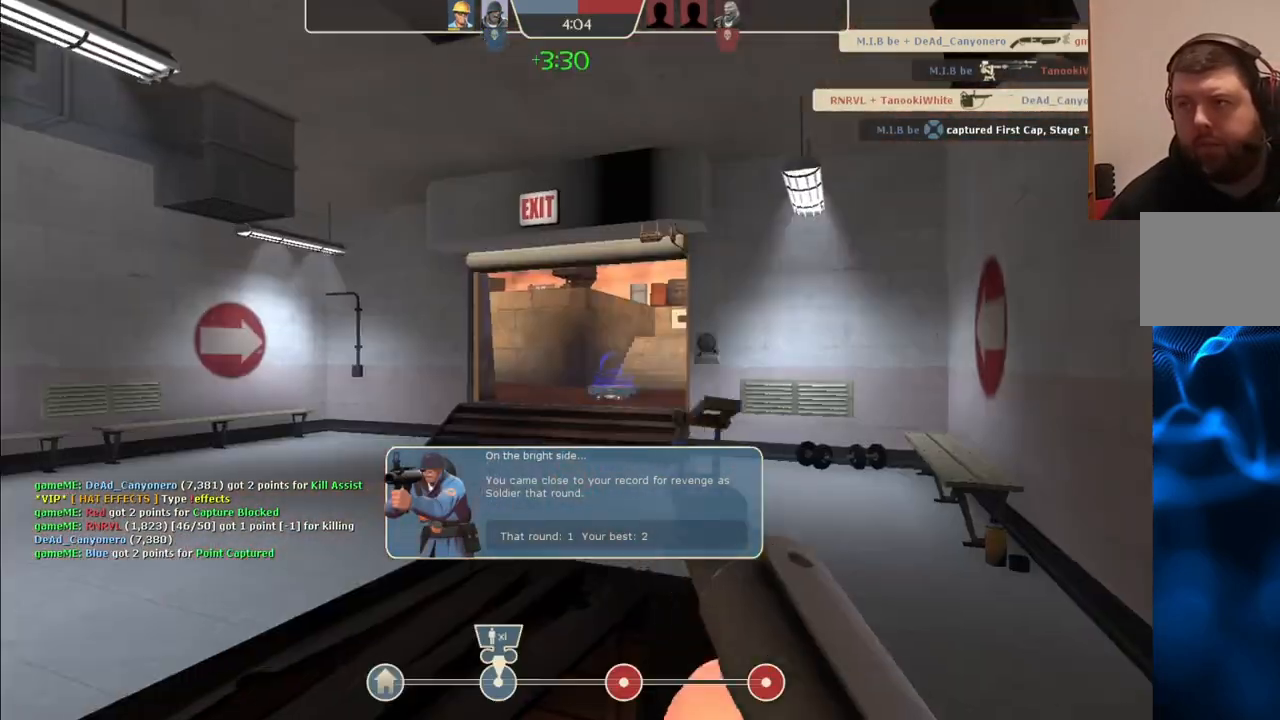
{"buttons": [], "left_stick": "up", "right_stick": "center", "events": []}
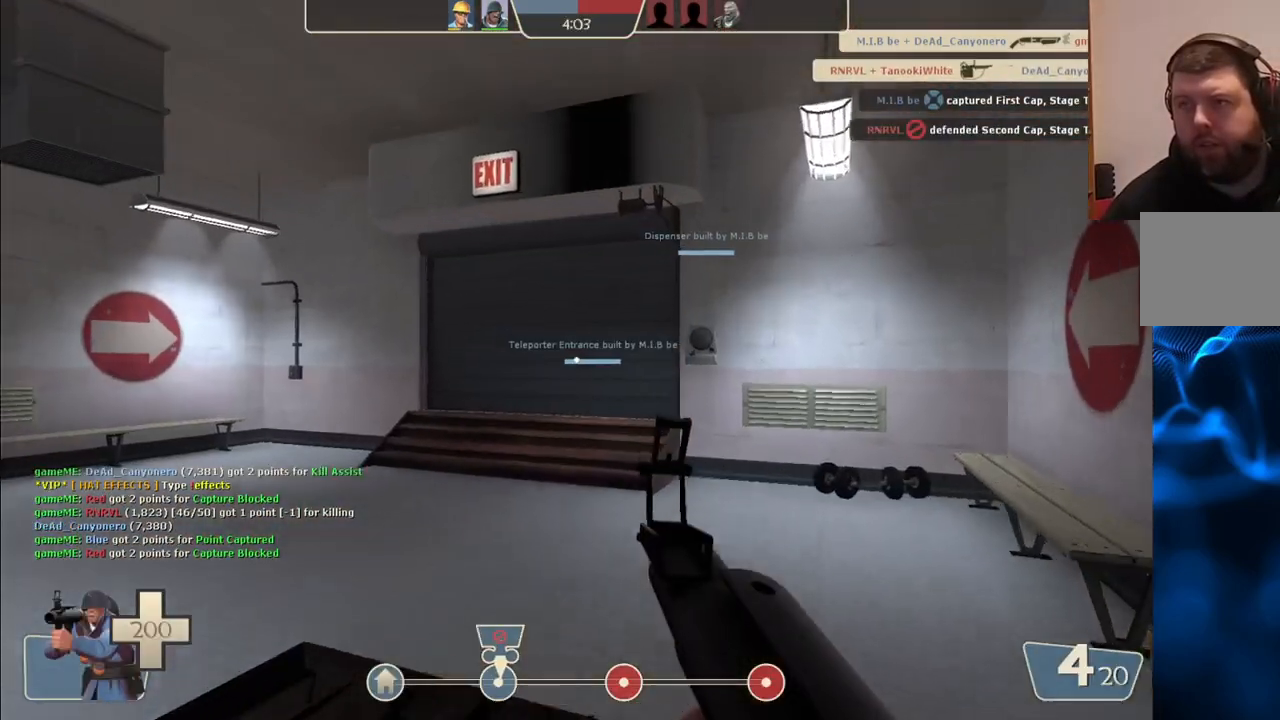
{"buttons": ["SQUARE"], "left_stick": "up", "right_stick": "center", "events": [[400, "SQUARE", "down"]]}
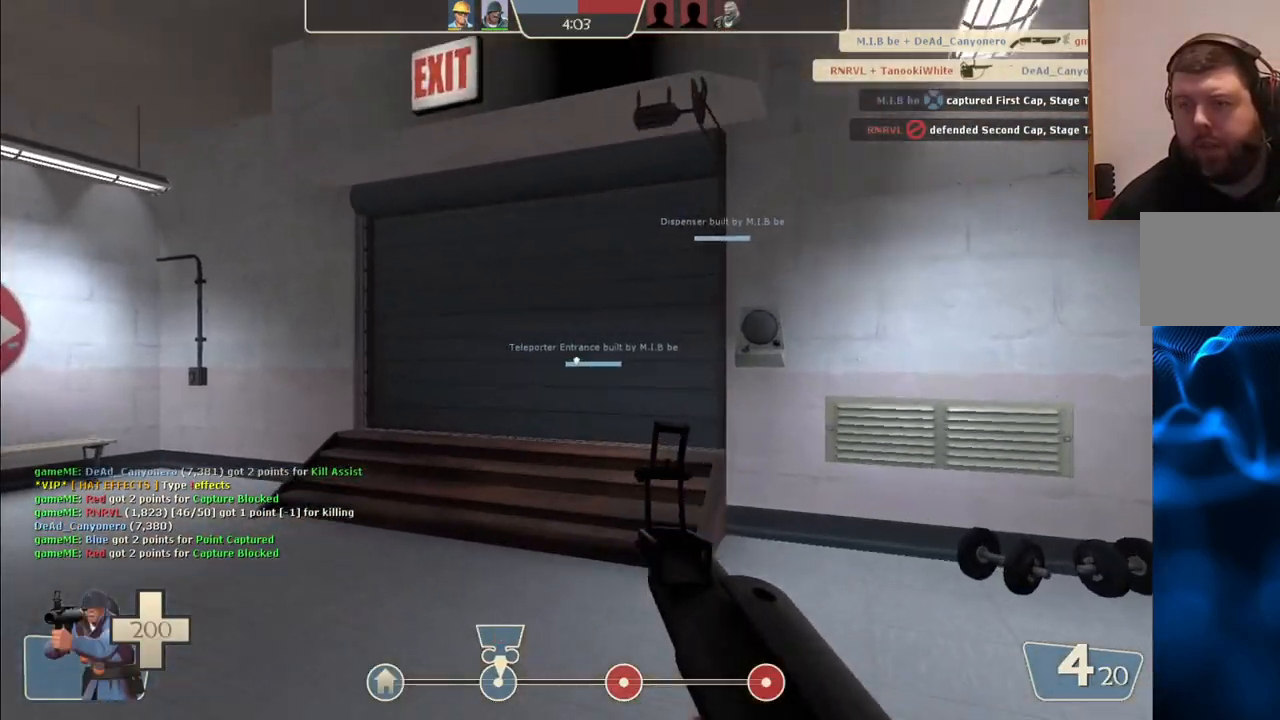
{"buttons": [], "left_stick": "up", "right_stick": "right", "events": [[17, "SQUARE", "up"], [417, "right_stick", "right"]]}
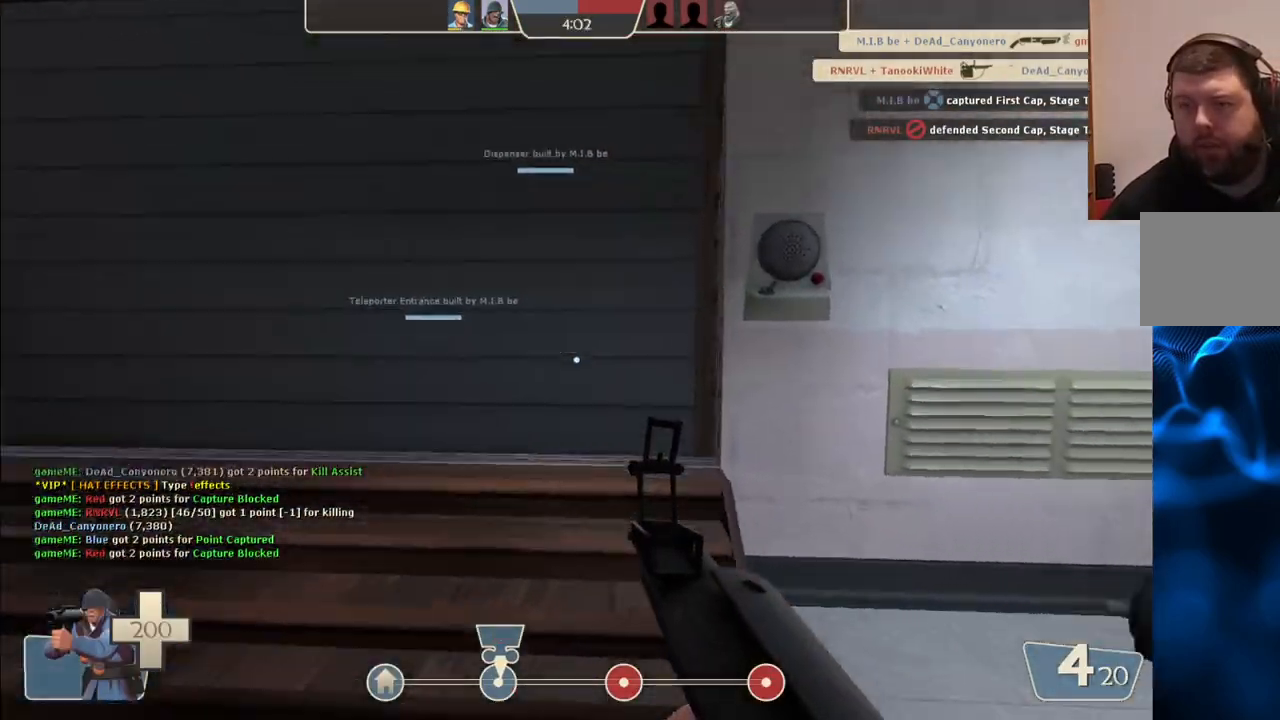
{"buttons": [], "left_stick": "up", "right_stick": "center", "events": [[33, "right_stick", "center"]]}
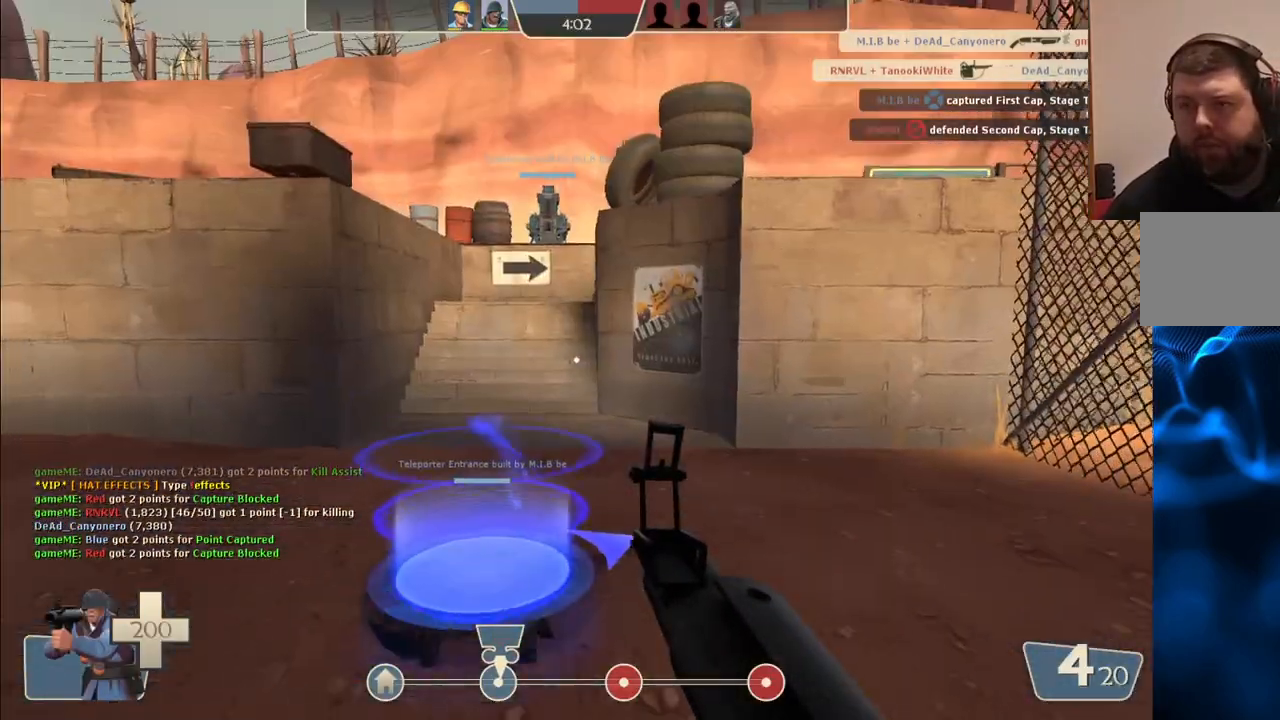
{"buttons": [], "left_stick": "center", "right_stick": "center", "events": [[333, "left_stick", "center"]]}
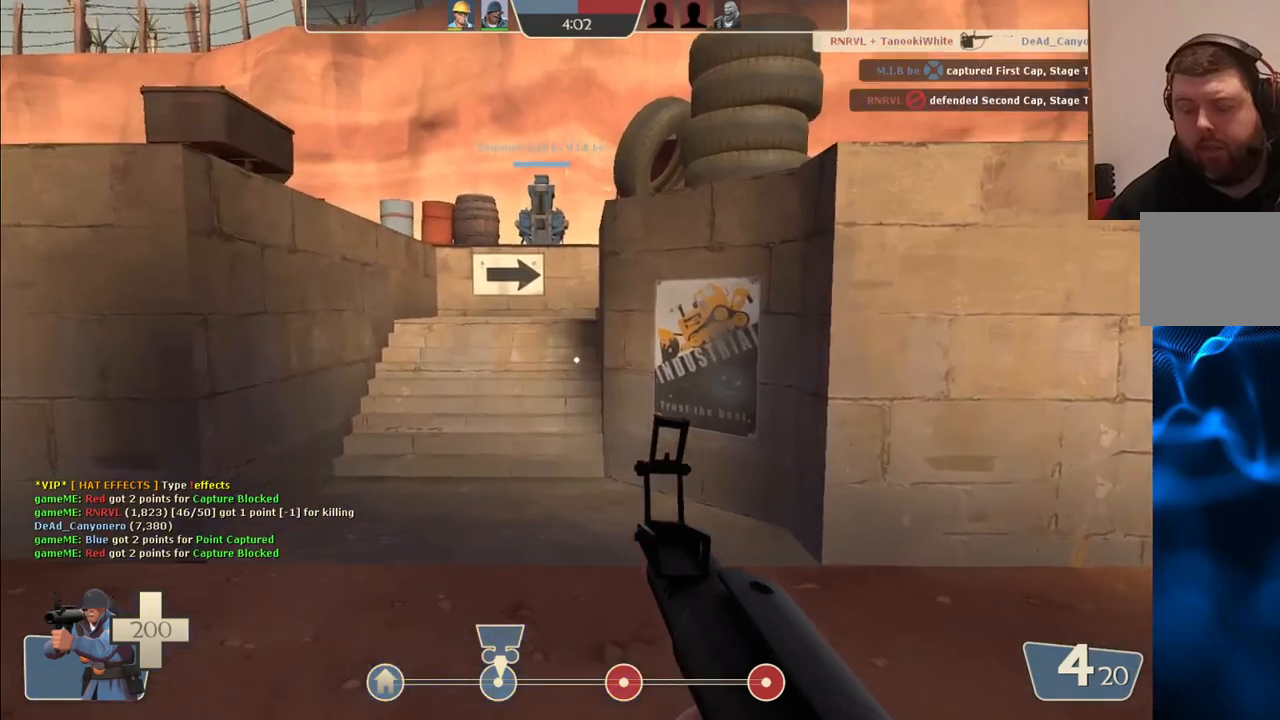
{"buttons": [], "left_stick": "center", "right_stick": "center", "events": []}
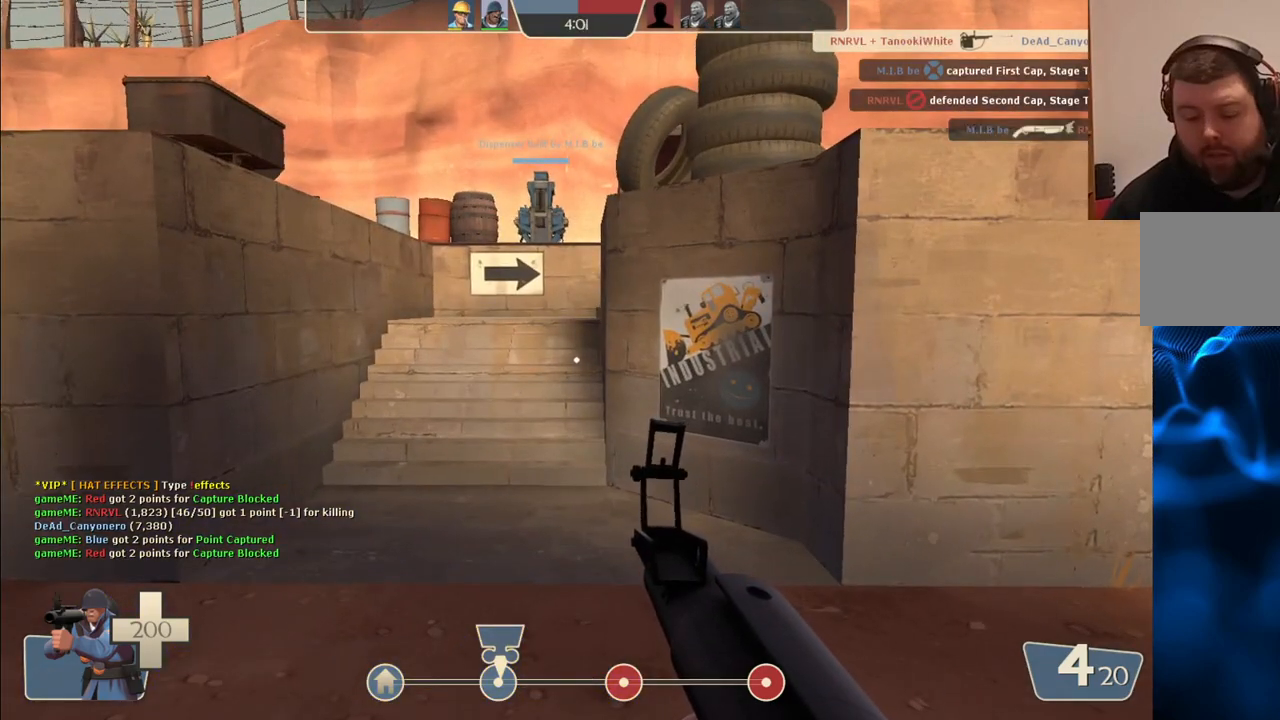
{"buttons": [], "left_stick": "center", "right_stick": "center", "events": []}